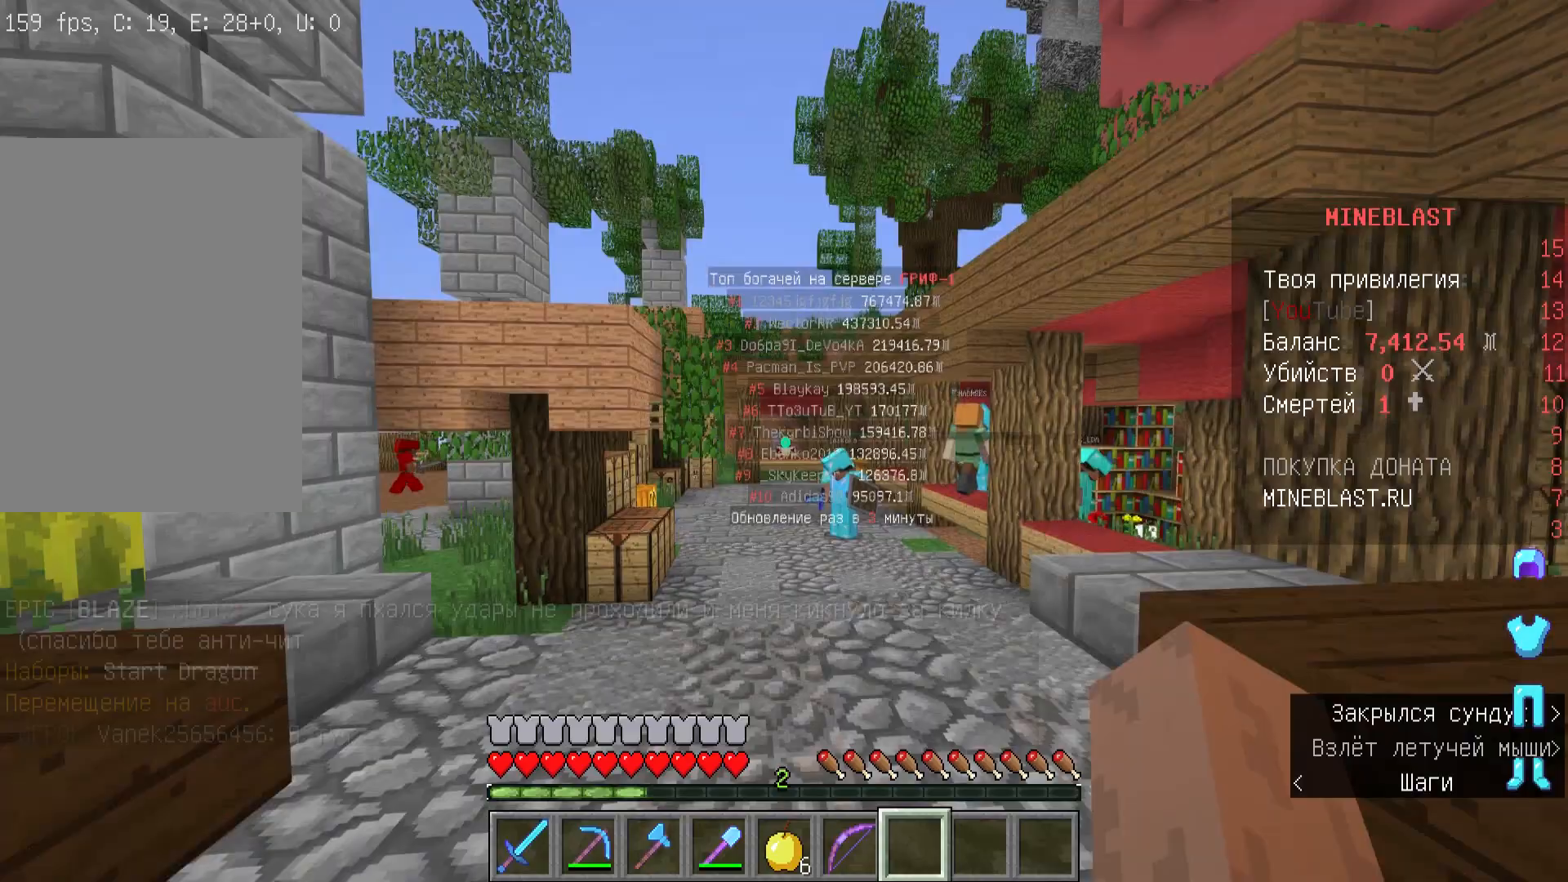
Gameplay with keyboard and mouse; each line is a JSON object with the keys and mouse buttons held at the frame after it. "events" lists presses ("down") and releases ("up") of "a", "d", "s", "w", "mouse_left" and "mouse_right" between this image and that frame as [ms after this image, input, new state], when the widget could be followed in between. "mouse_left", "mouse_right" = the "left", "right" buttons of the "mouse" list. No other keys are recorded. Fast repeated clicks can show as one long hold. Mouse movement is not recorded.
{"keys": [], "mouse": [], "events": []}
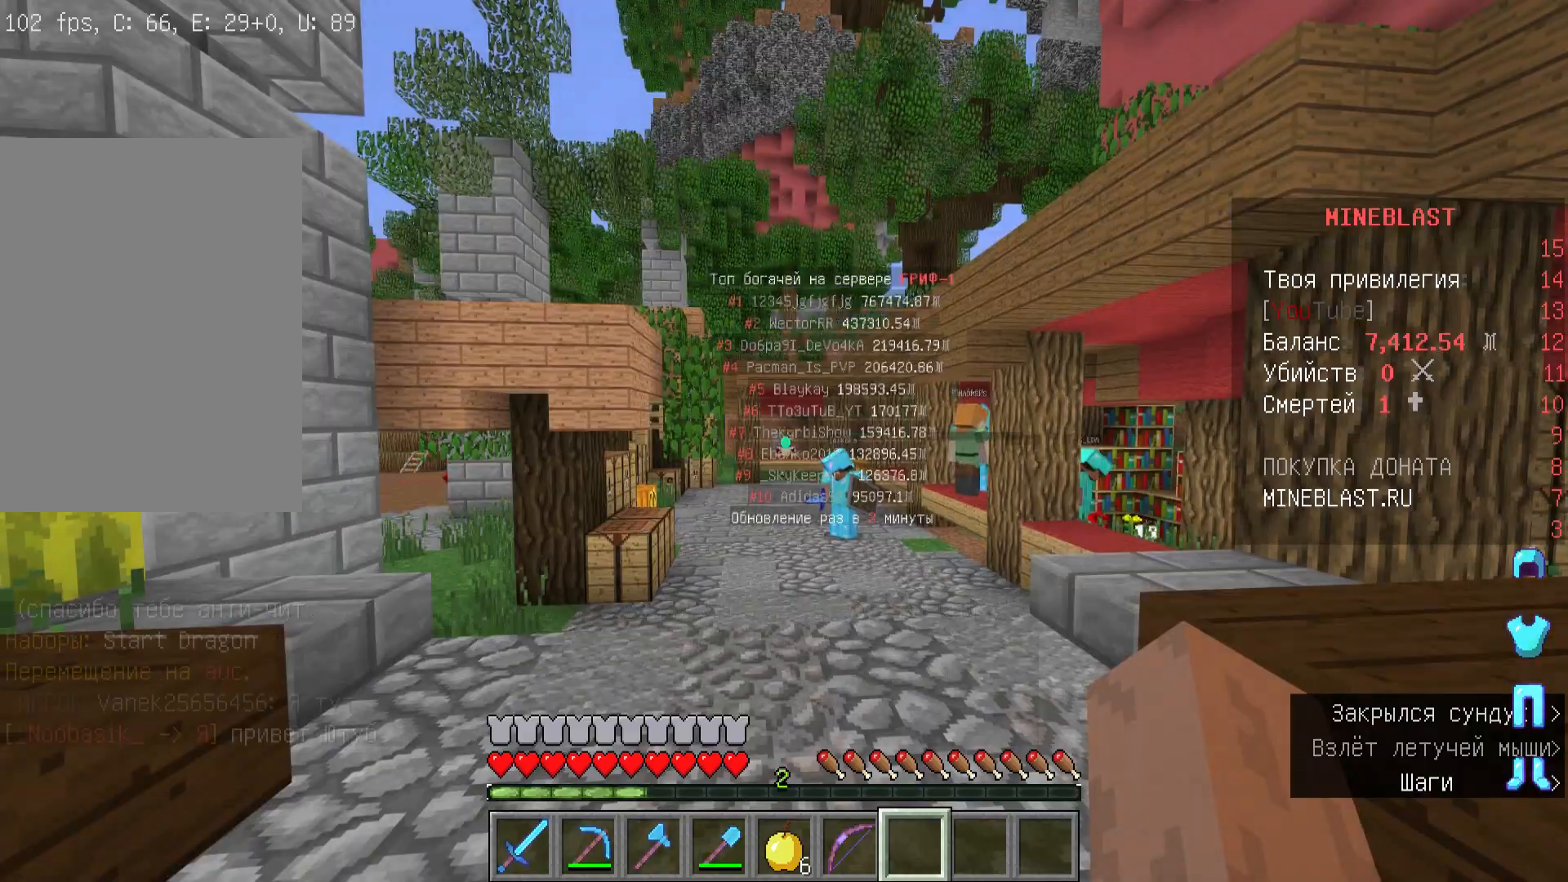
{"keys": [], "mouse": [], "events": []}
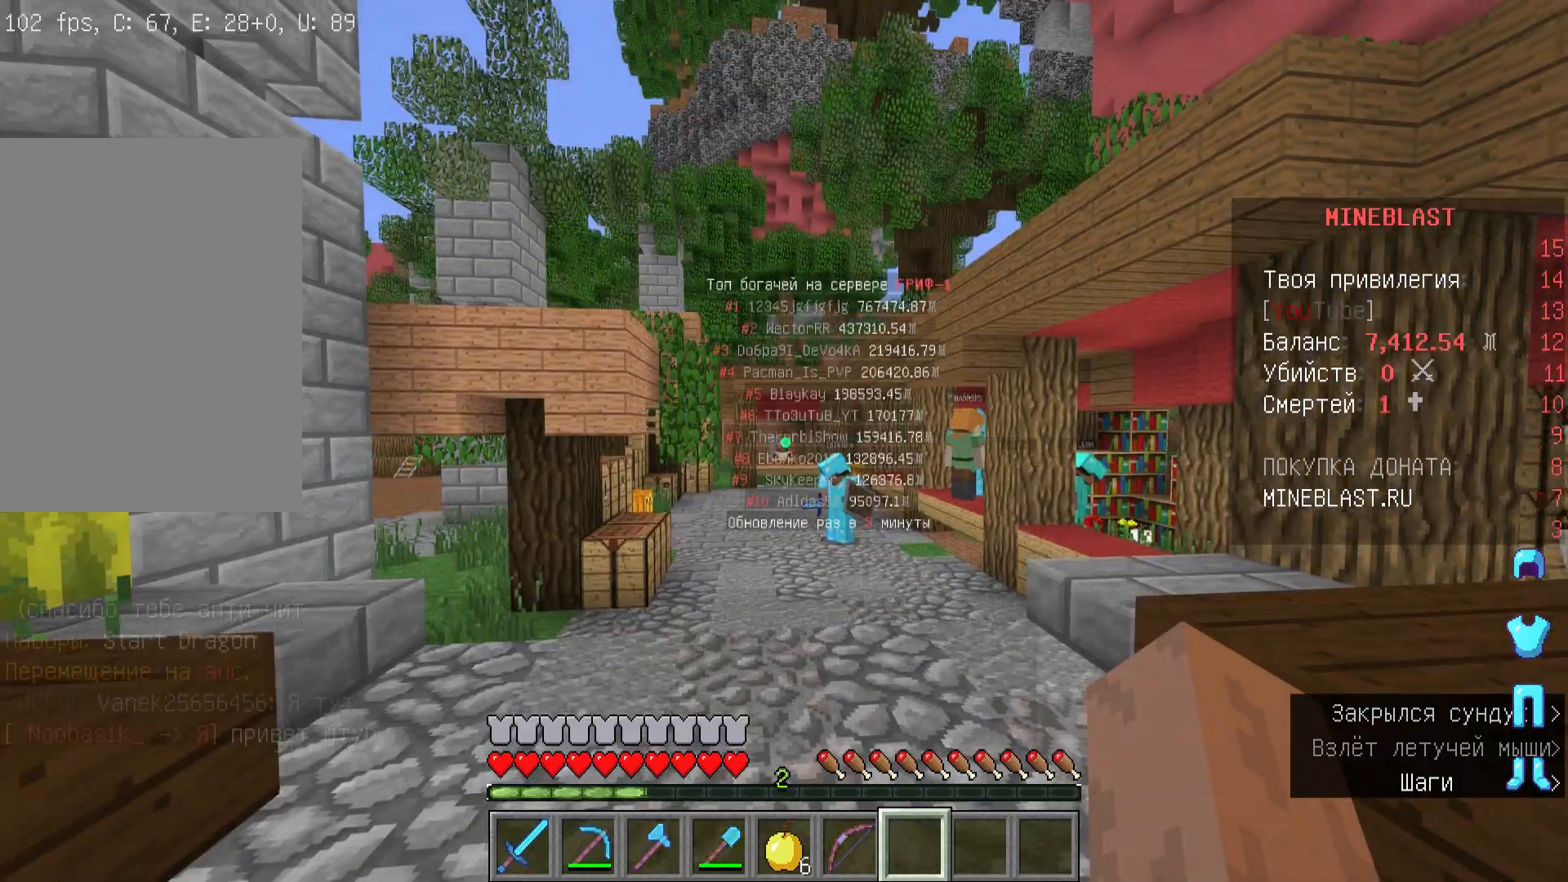
{"keys": ["w"], "mouse": [], "events": [[33, "w", "down"]]}
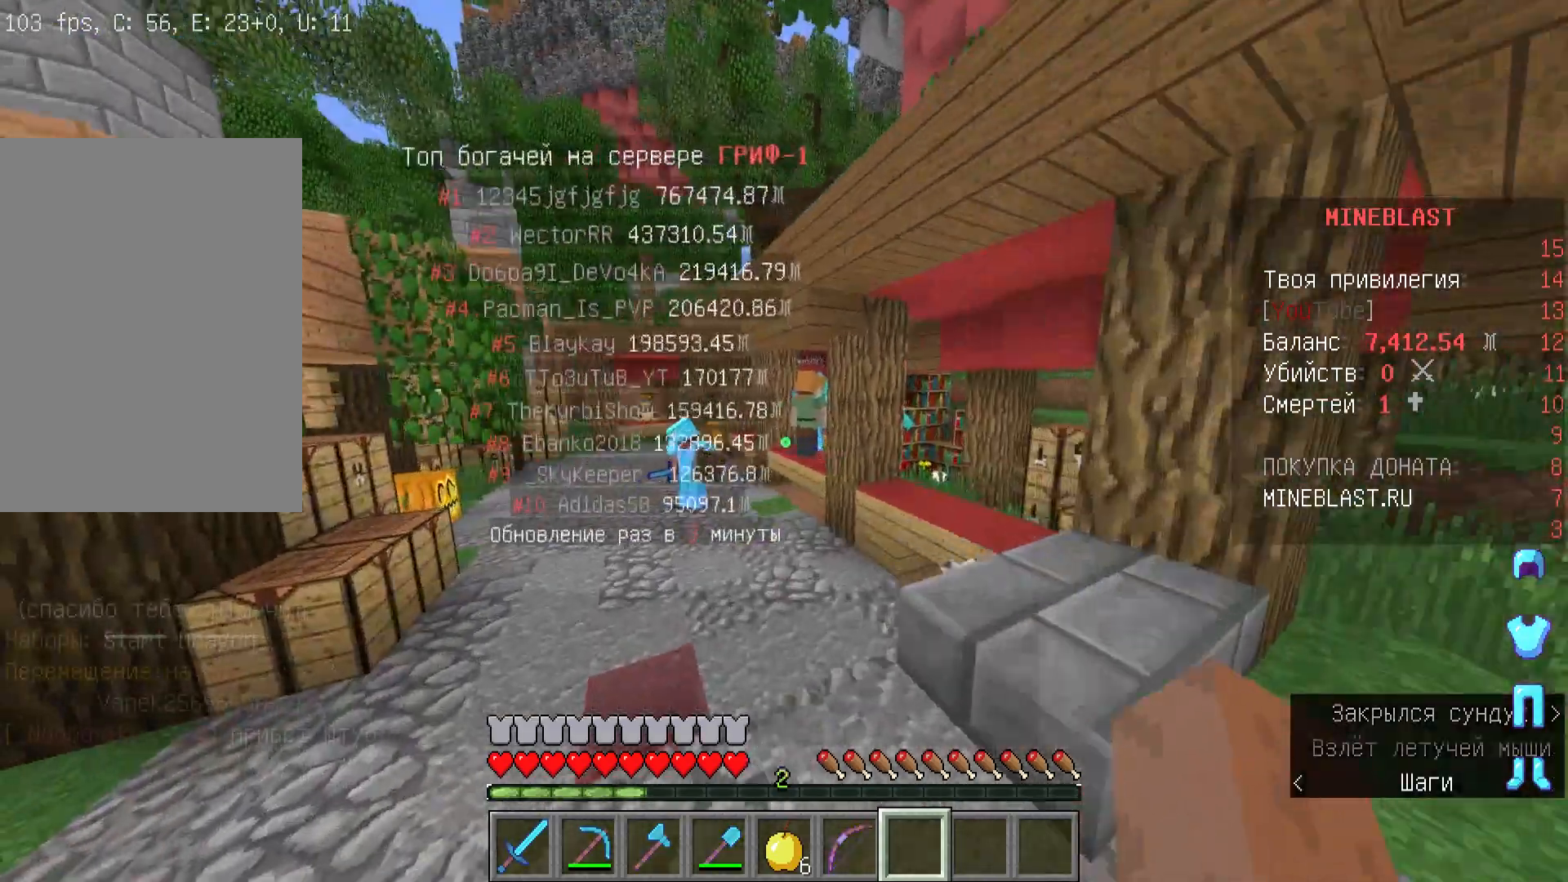
{"keys": ["d", "w"], "mouse": [], "events": [[467, "d", "down"]]}
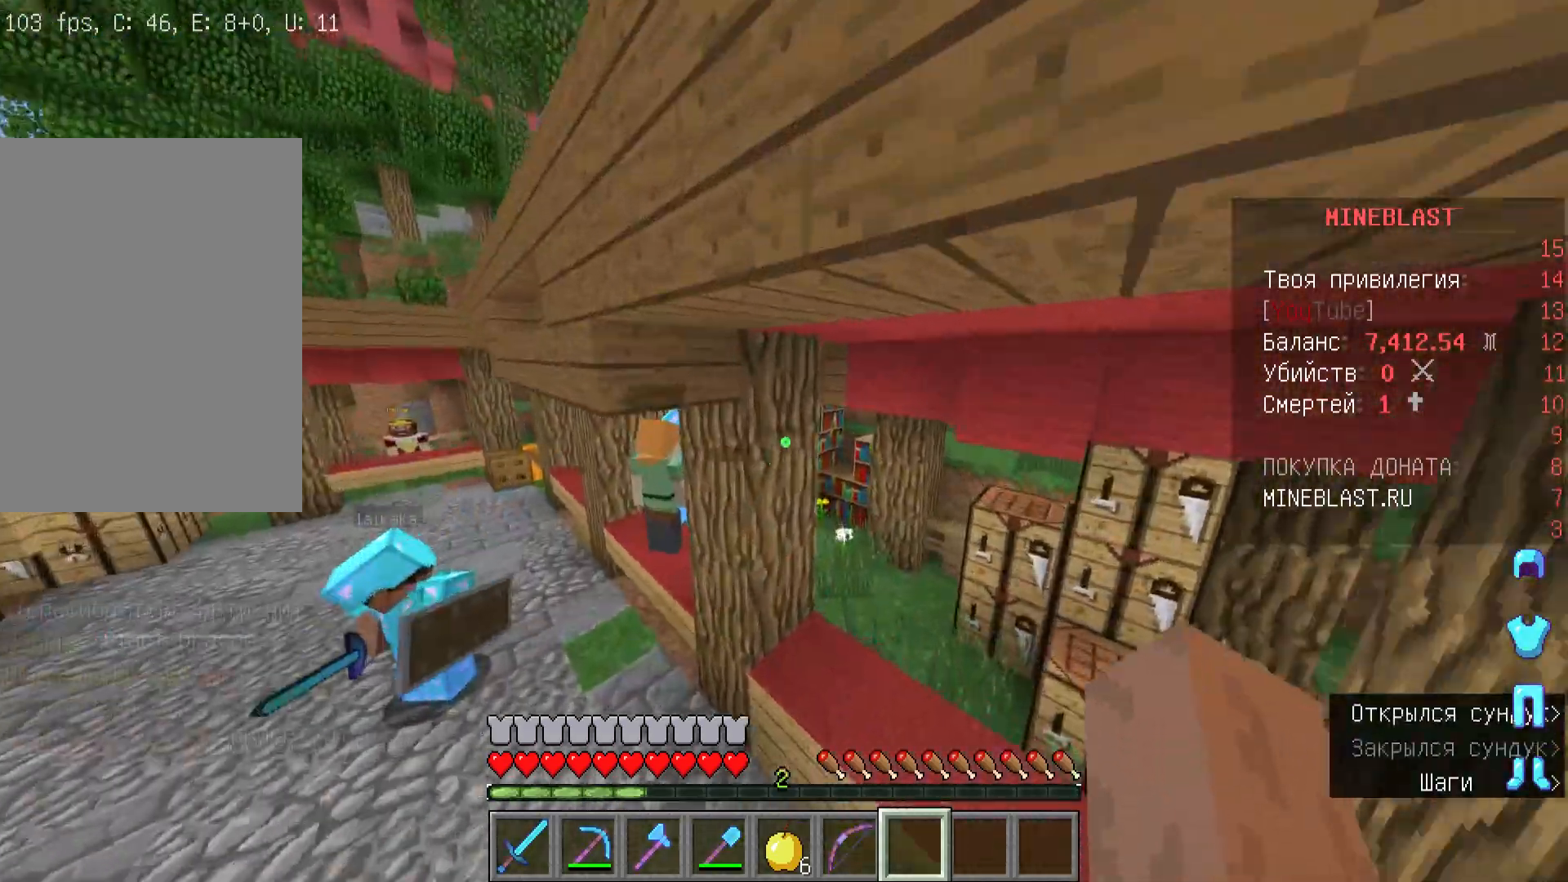
{"keys": ["a", "w"], "mouse": [], "events": [[167, "d", "up"], [400, "a", "down"]]}
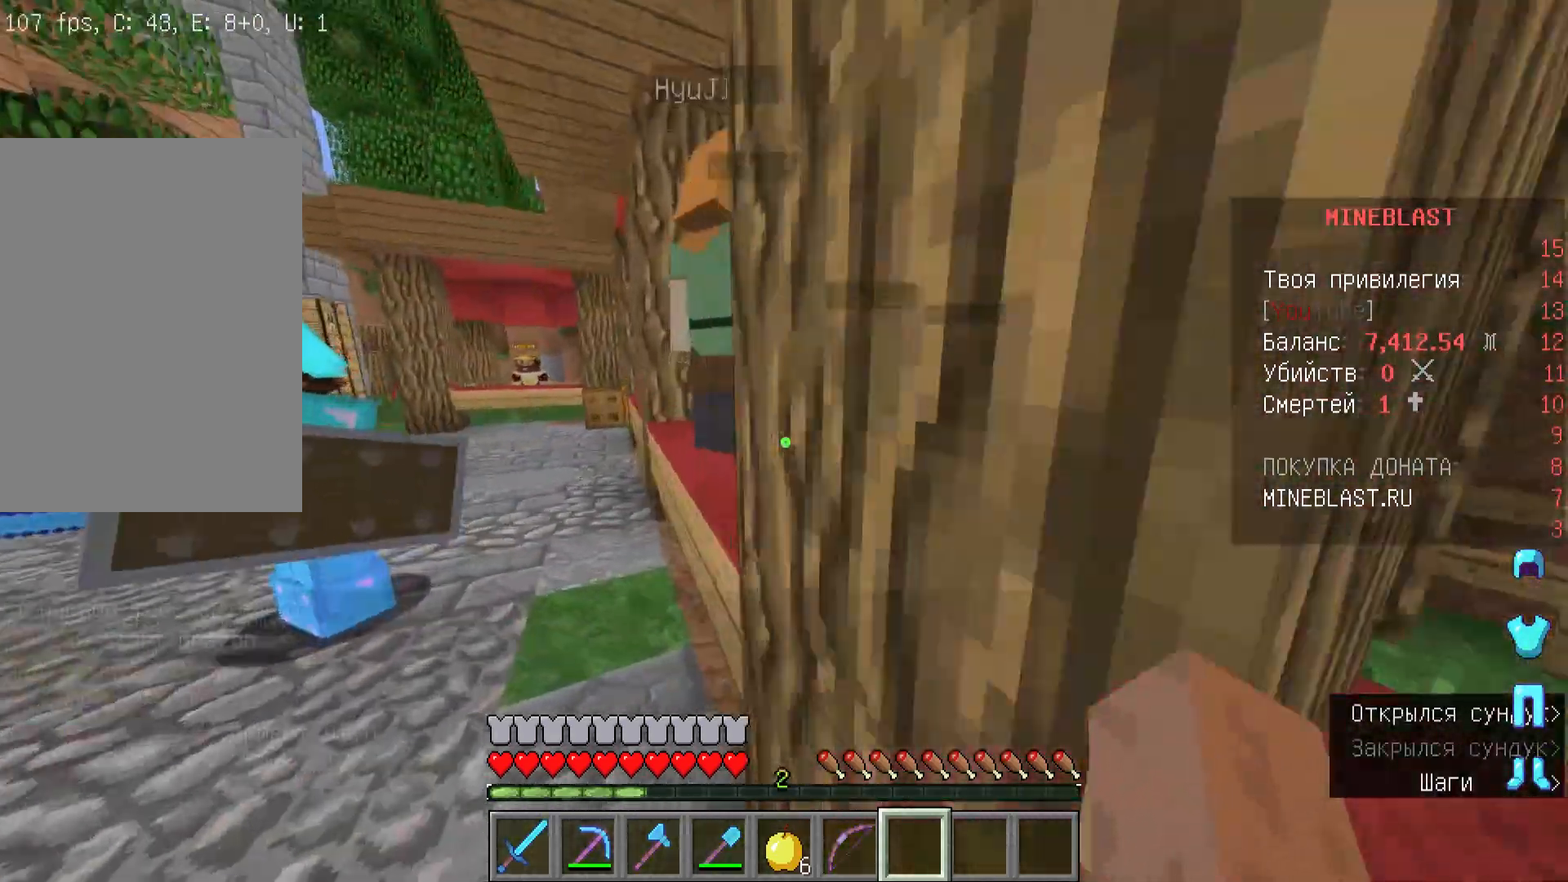
{"keys": ["d", "w"], "mouse": [], "events": [[300, "a", "up"], [400, "d", "down"]]}
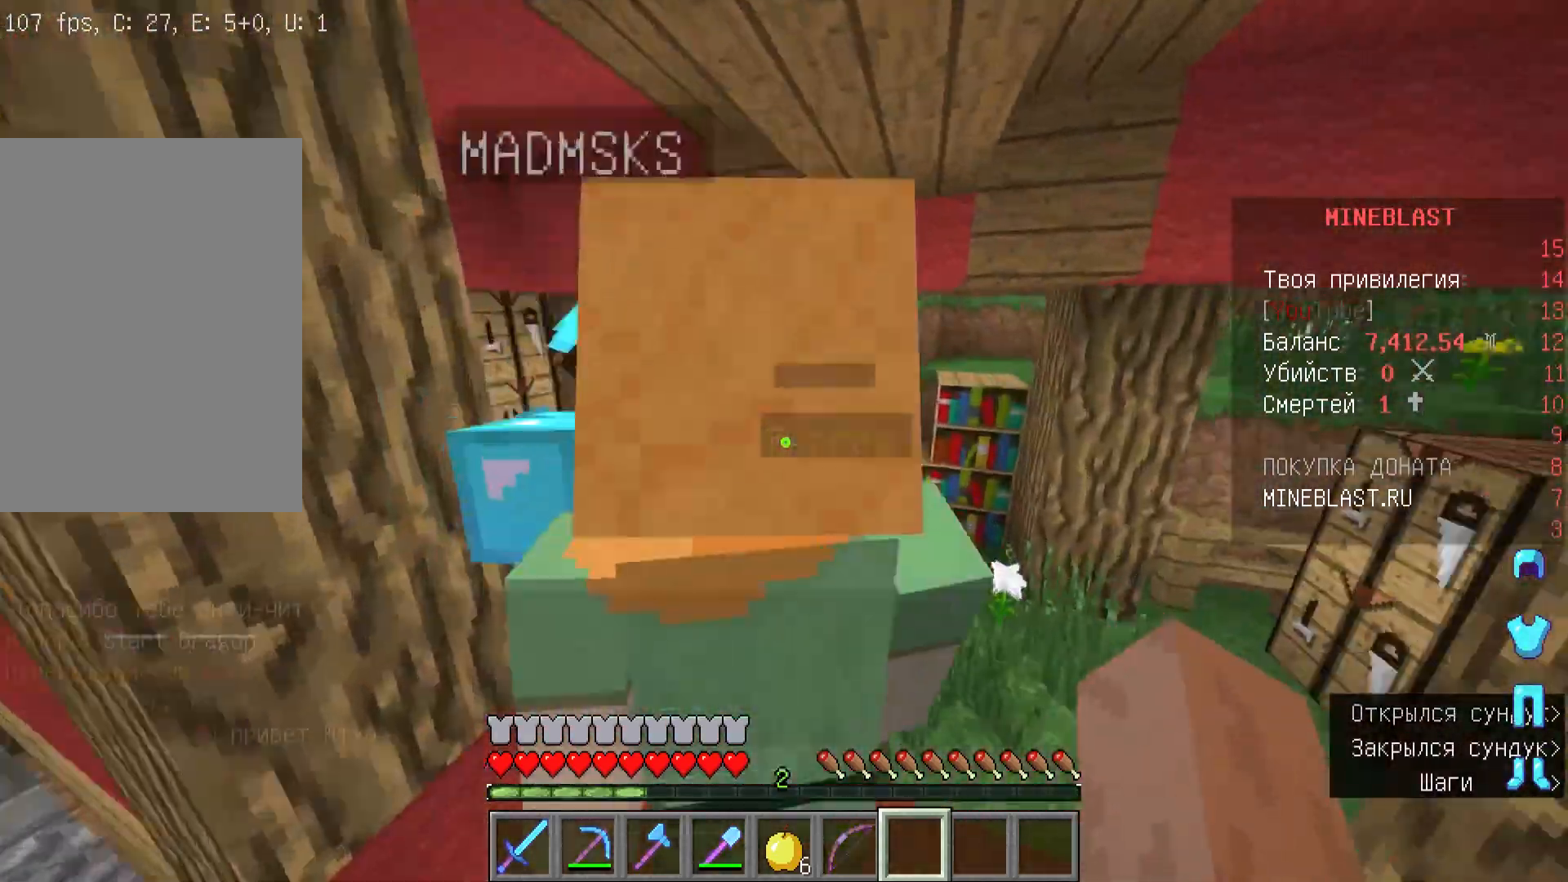
{"keys": ["d", "w"], "mouse": [], "events": []}
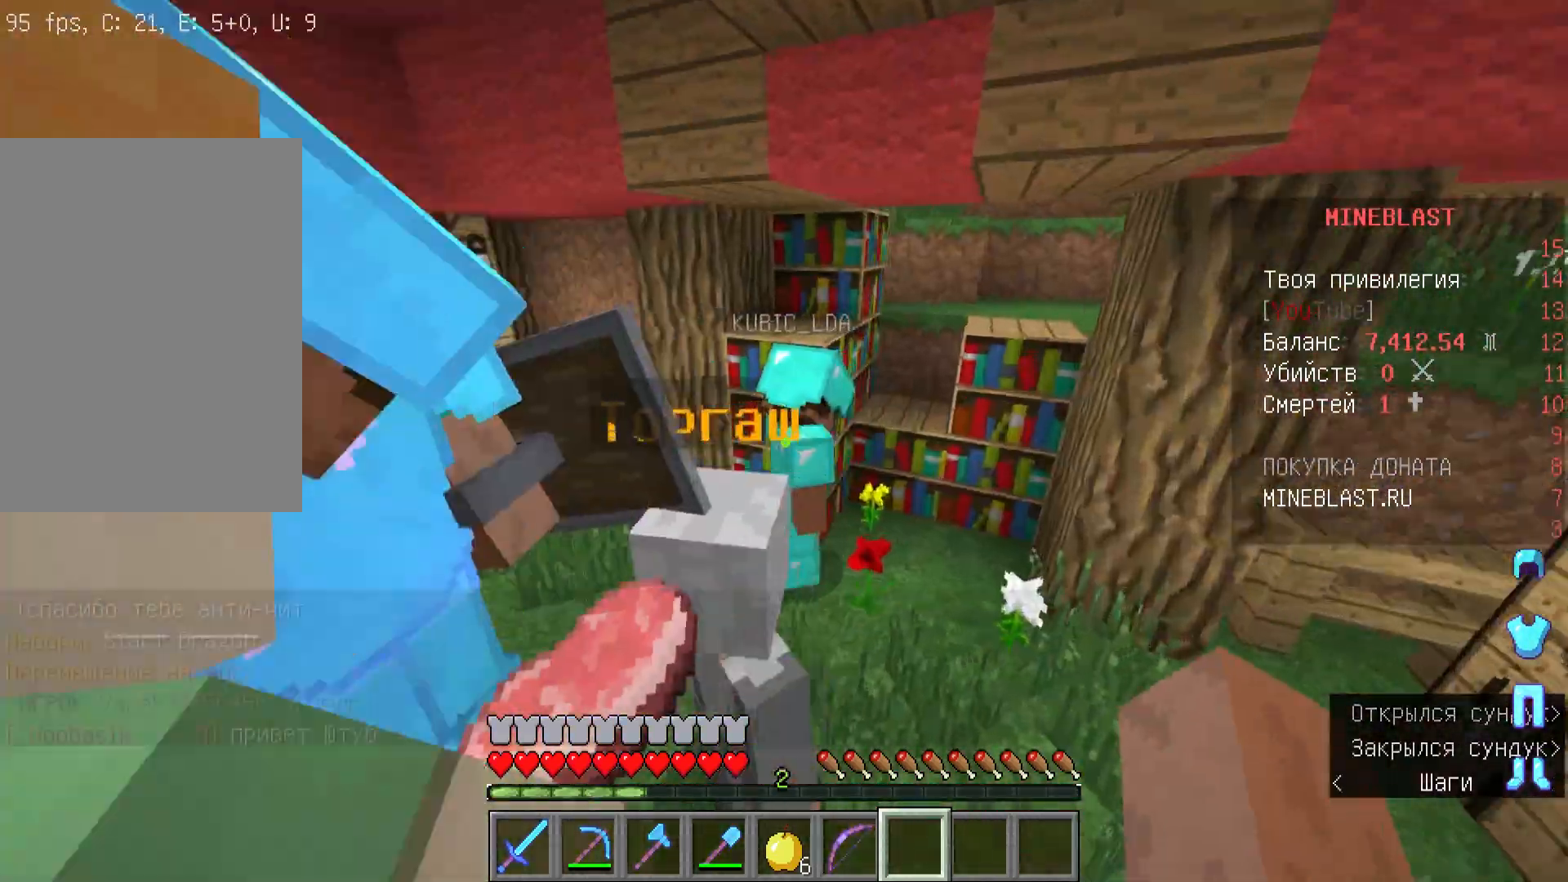
{"keys": [], "mouse": [], "events": [[333, "d", "up"], [400, "w", "up"]]}